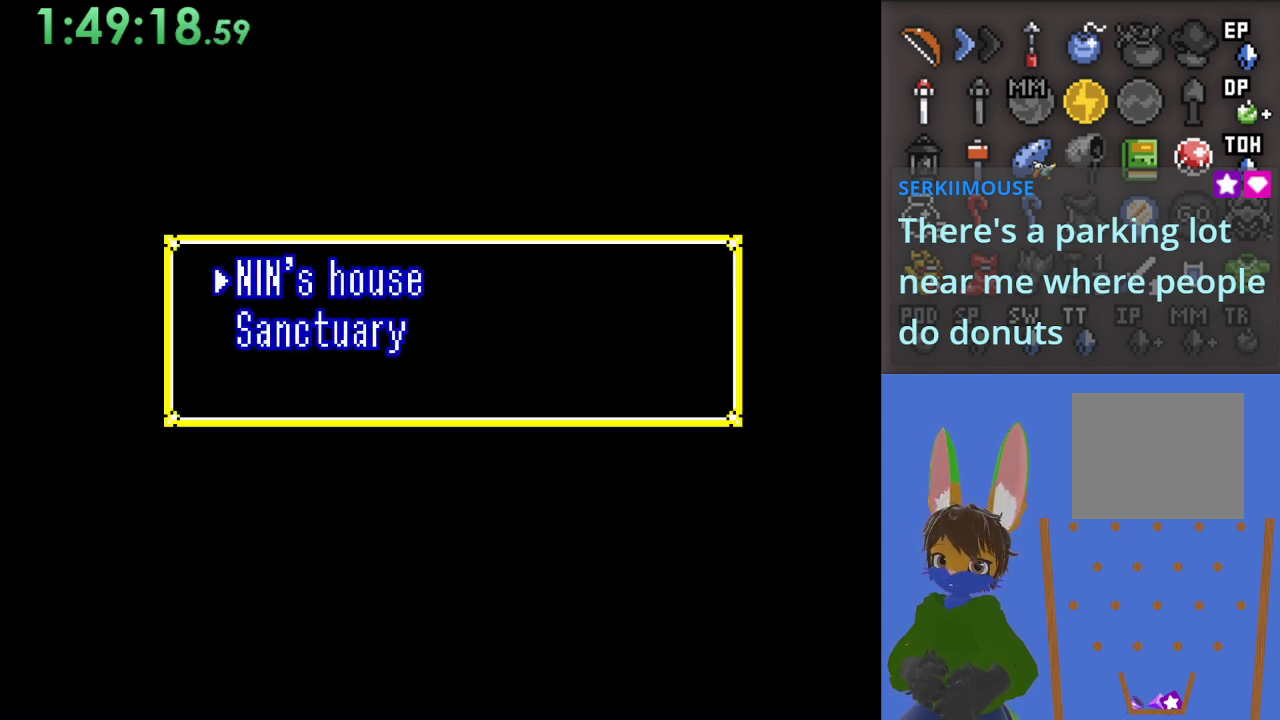
Gameplay with a controller (PlayStation layout); each line is a JSON object with the inputs held at the frame after it (dt_ms = milliseconds from this image to that frame). "events" lists button and stick changes between this image and that frame as [ms after this image, input, new state], when the widget could be followed in between.
{"dt_ms": 500, "buttons": [], "left_stick": "up", "right_stick": "center", "events": [[100, "left_stick", "center"], [467, "left_stick", "up"]]}
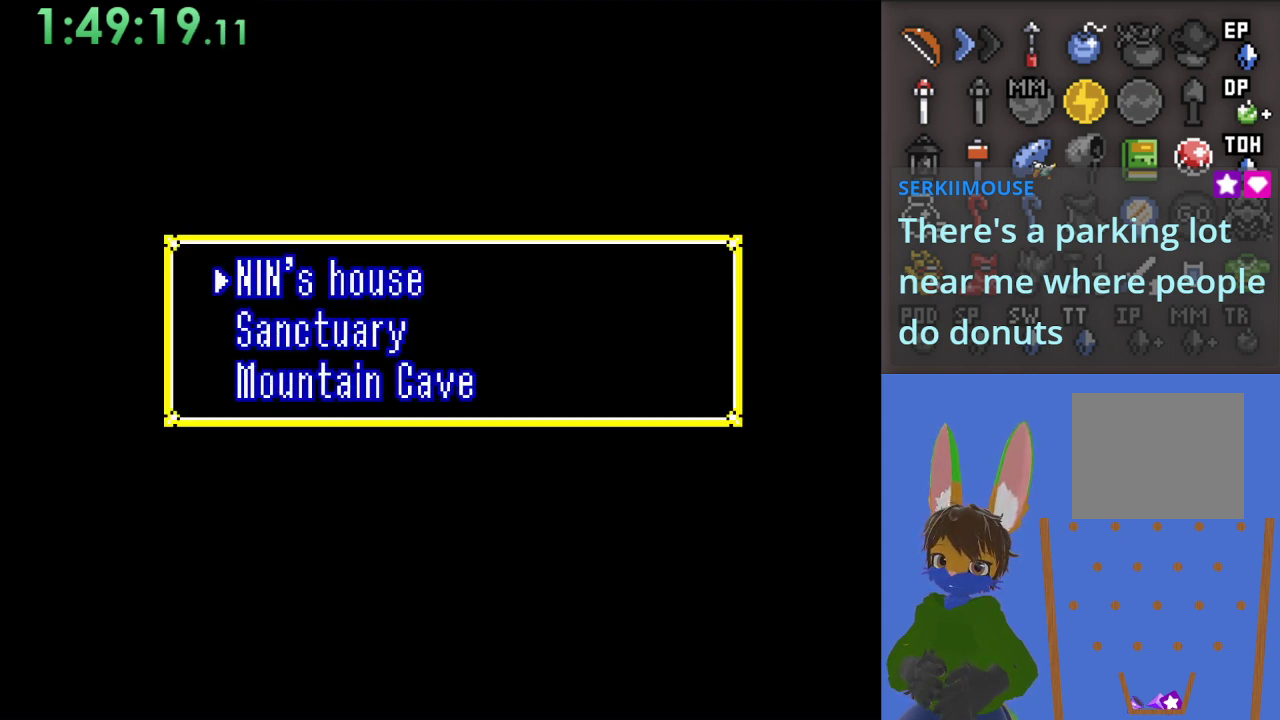
{"dt_ms": 500, "buttons": [], "left_stick": "up", "right_stick": "center", "events": [[133, "left_stick", "center"], [400, "left_stick", "up"]]}
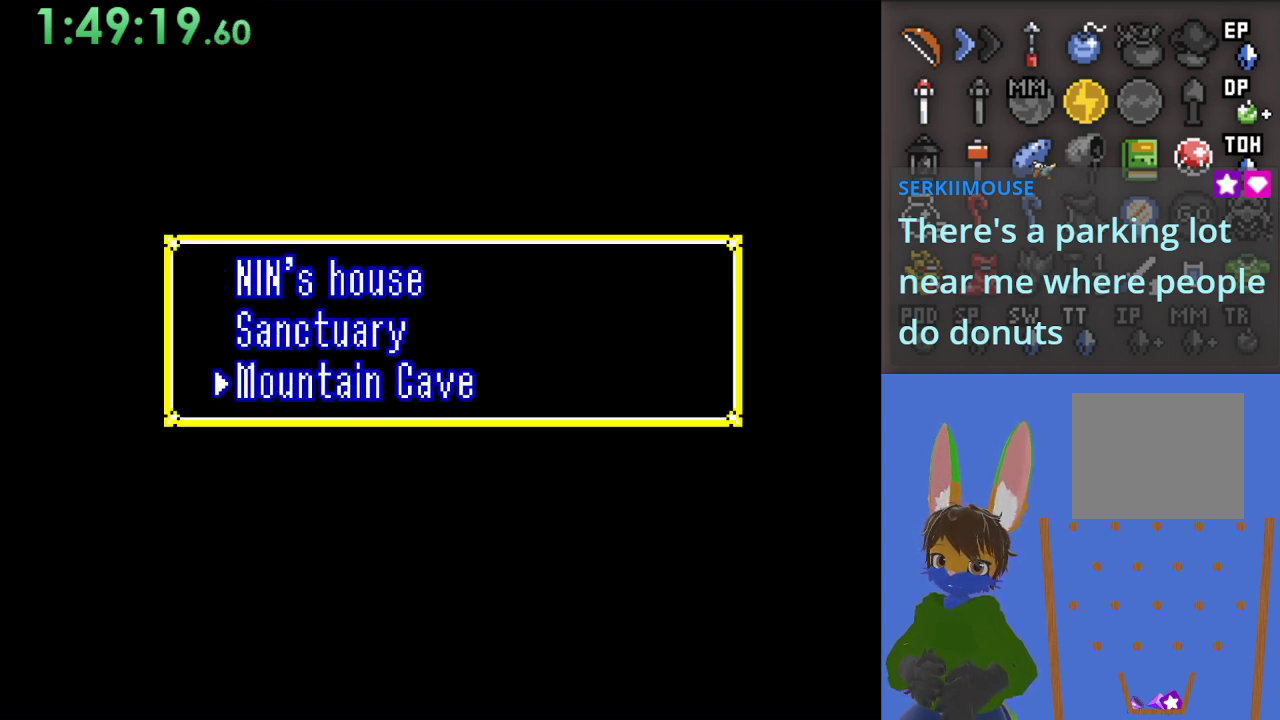
{"dt_ms": 500, "buttons": [], "left_stick": "center", "right_stick": "center", "events": [[33, "left_stick", "center"], [133, "CROSS", "down"], [267, "CROSS", "up"]]}
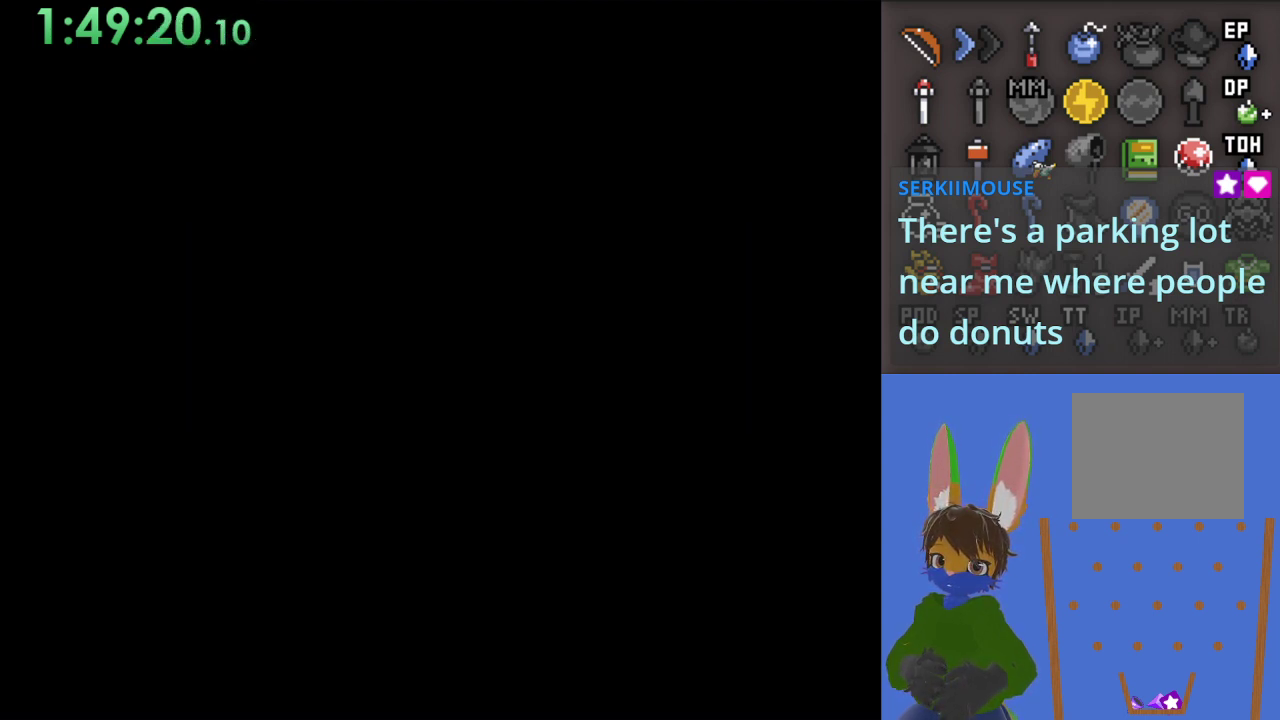
{"dt_ms": 500, "buttons": [], "left_stick": "up", "right_stick": "center", "events": [[100, "left_stick", "up"]]}
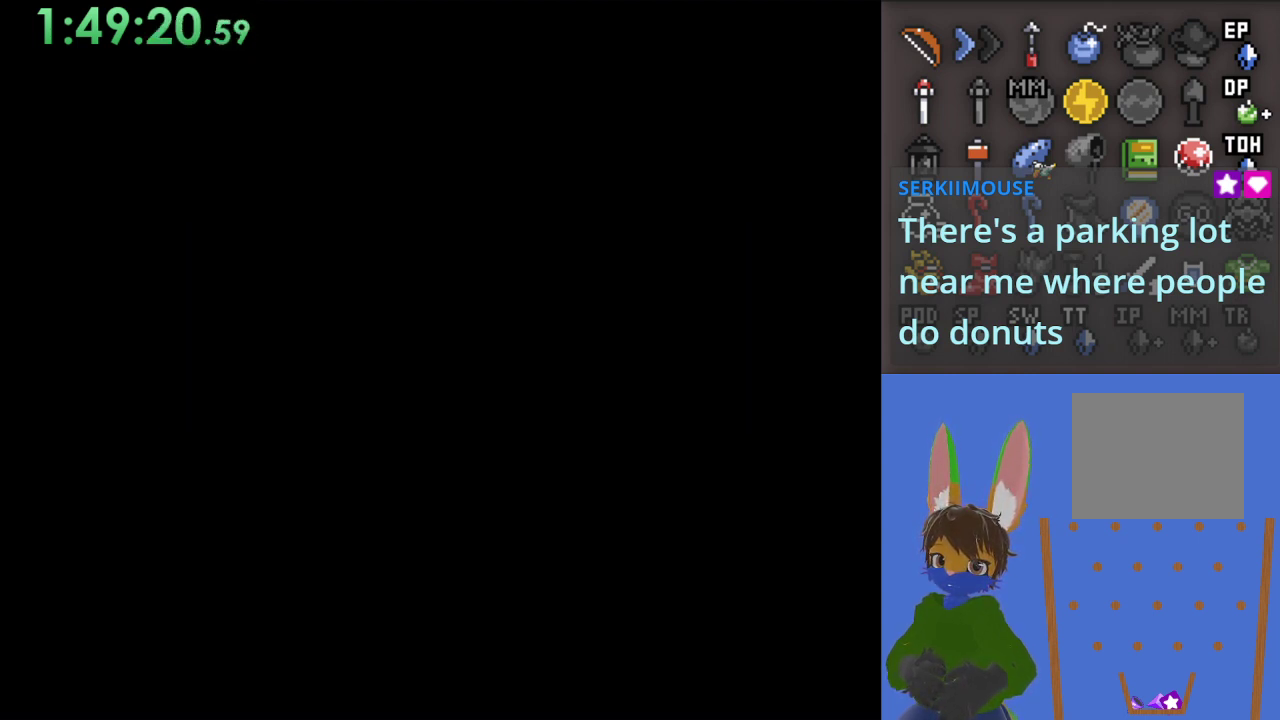
{"dt_ms": 500, "buttons": [], "left_stick": "up-left", "right_stick": "center", "events": [[167, "left_stick", "up-left"]]}
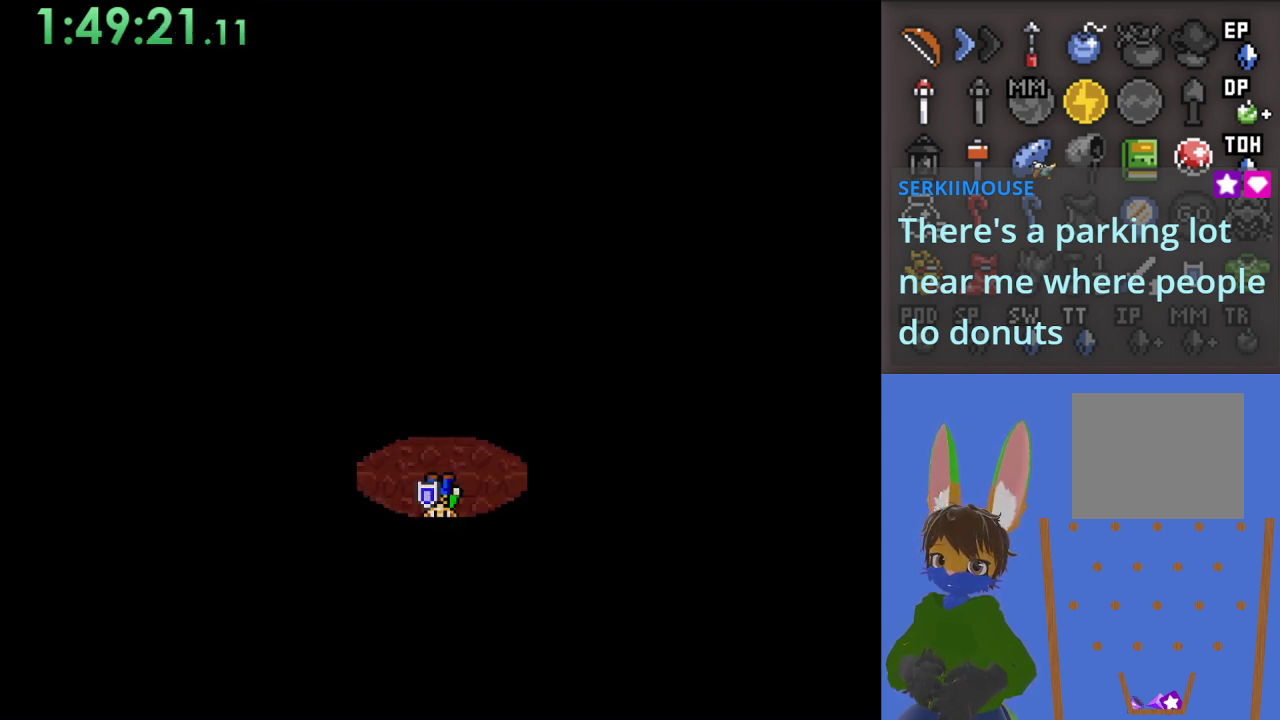
{"dt_ms": 500, "buttons": [], "left_stick": "up-left", "right_stick": "center", "events": []}
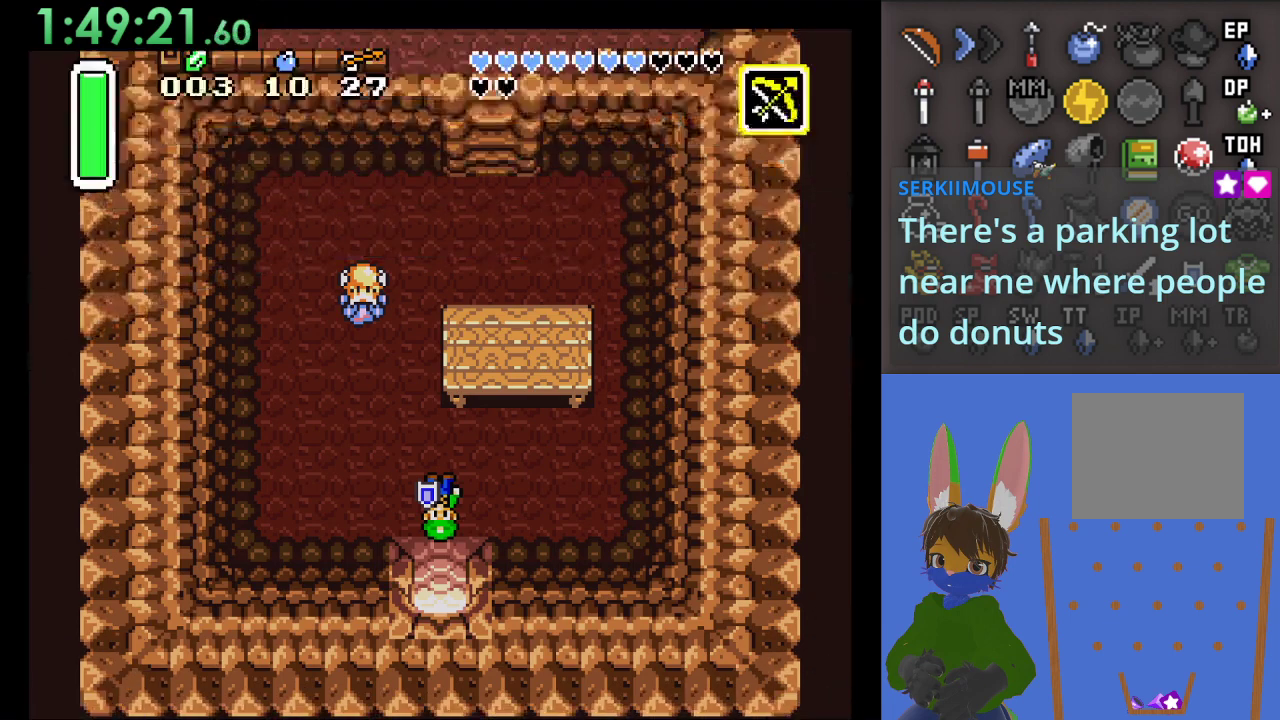
{"dt_ms": 500, "buttons": [], "left_stick": "up-left", "right_stick": "center", "events": []}
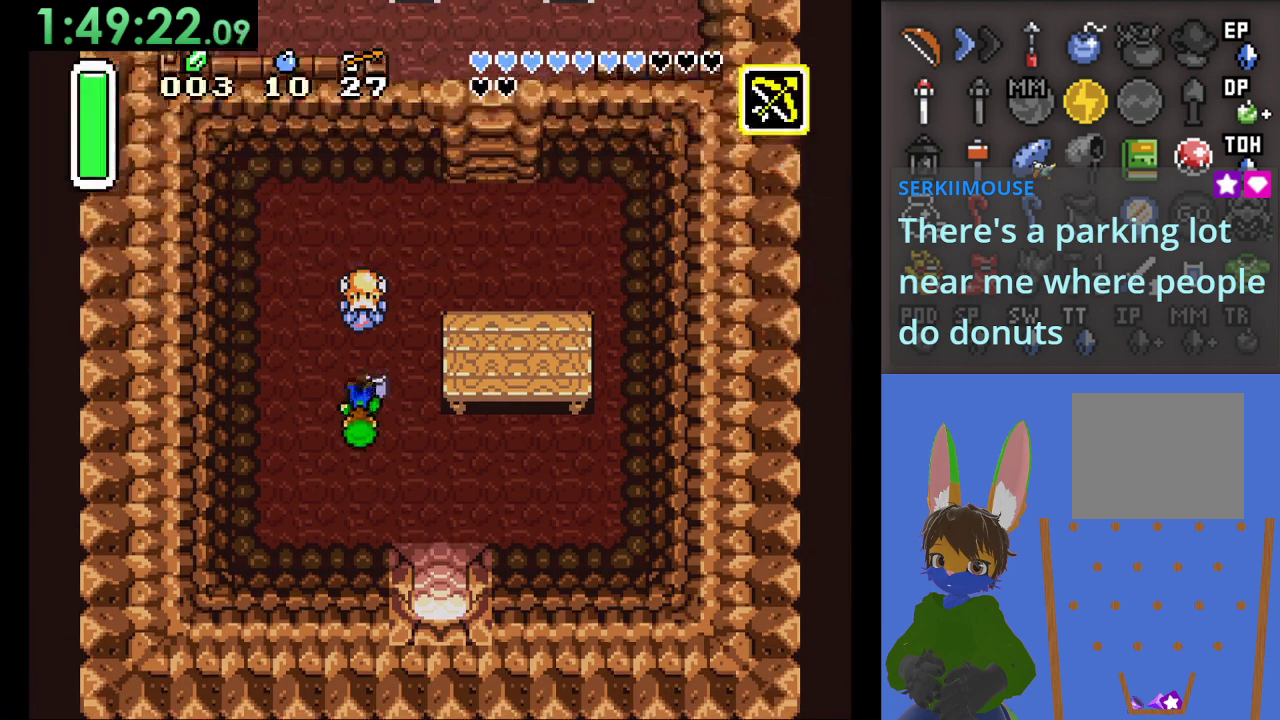
{"dt_ms": 500, "buttons": ["CIRCLE"], "left_stick": "up", "right_stick": "center", "events": [[33, "left_stick", "up"], [267, "CIRCLE", "down"], [400, "CIRCLE", "up"], [433, "CIRCLE", "down"]]}
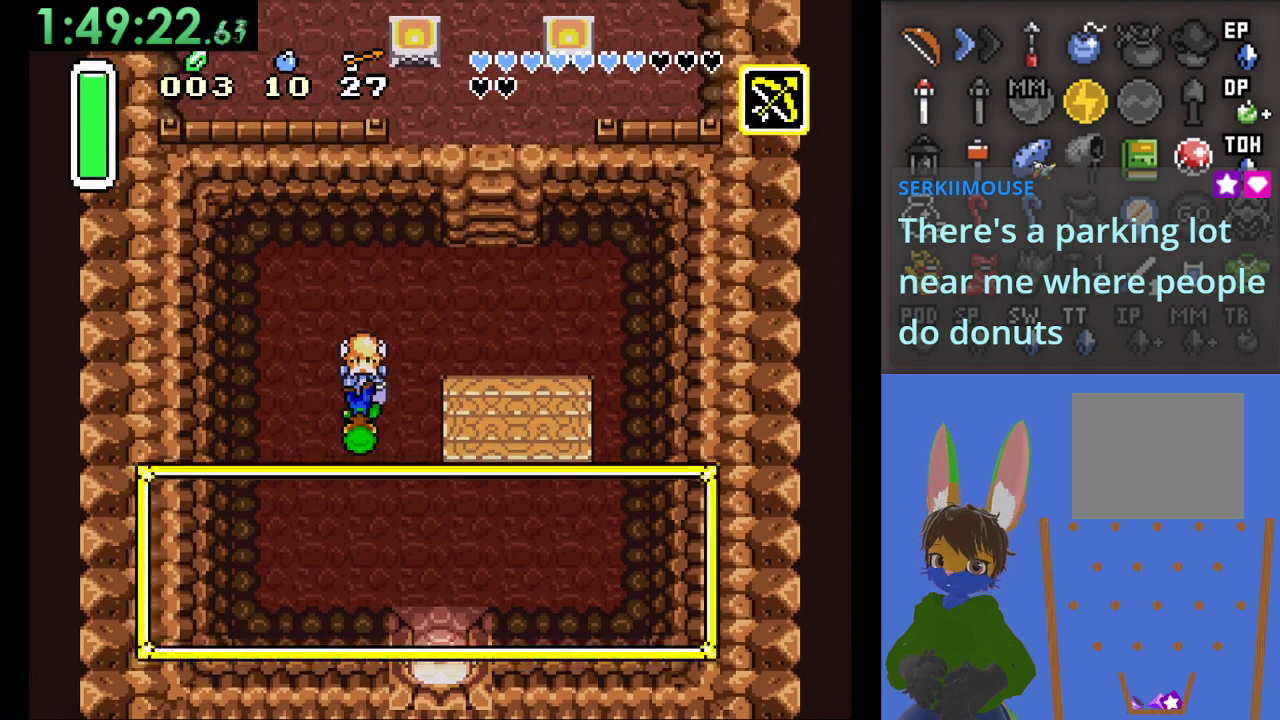
{"dt_ms": 500, "buttons": [], "left_stick": "center", "right_stick": "center", "events": [[100, "CIRCLE", "up"], [133, "left_stick", "center"], [200, "CROSS", "down"], [333, "CROSS", "up"], [400, "CROSS", "down"], [500, "CROSS", "up"]]}
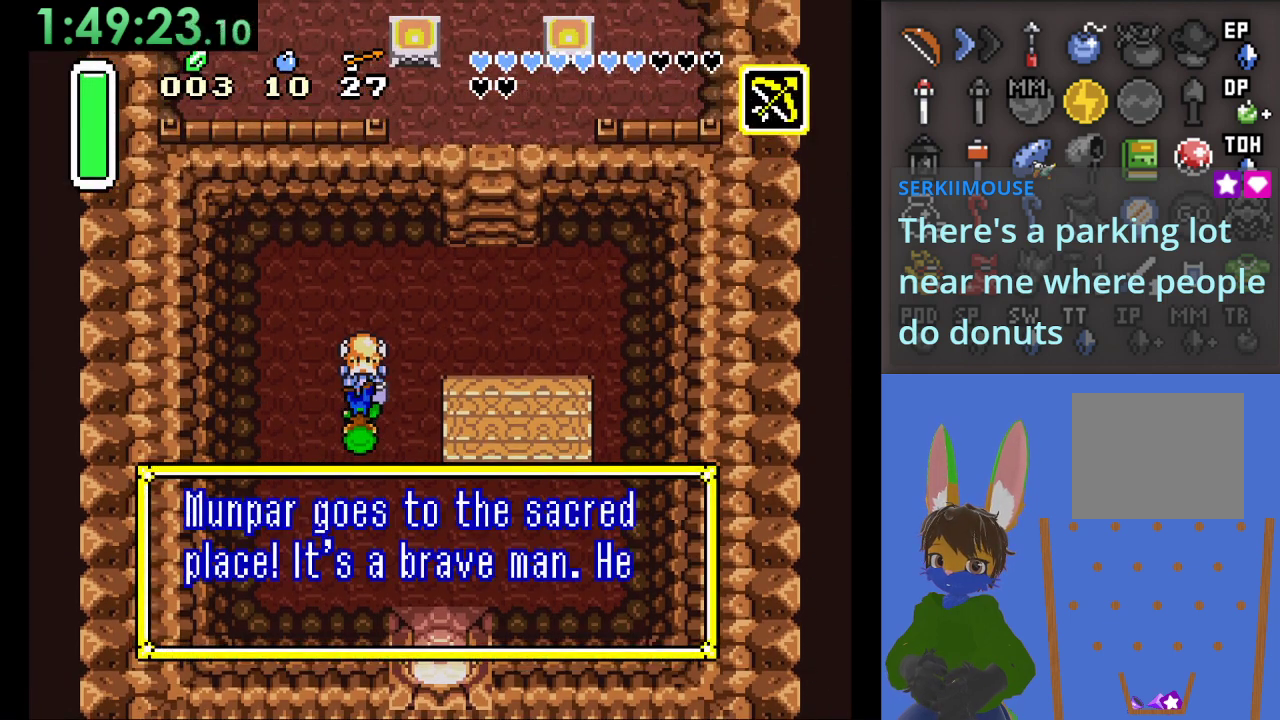
{"dt_ms": 500, "buttons": ["CROSS"], "left_stick": "center", "right_stick": "center", "events": [[67, "CROSS", "down"], [200, "CROSS", "up"], [267, "CROSS", "down"], [400, "CROSS", "up"], [467, "CROSS", "down"]]}
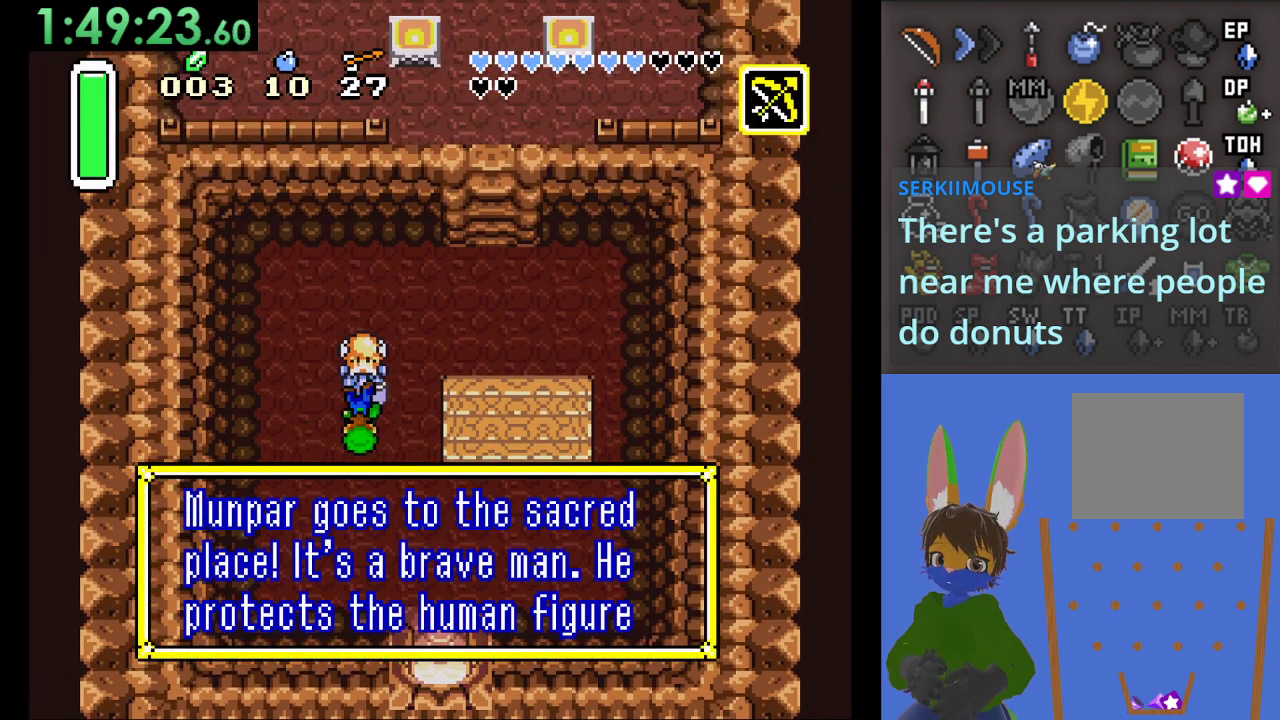
{"dt_ms": 500, "buttons": ["CROSS"], "left_stick": "center", "right_stick": "center", "events": [[67, "CROSS", "up"], [133, "CROSS", "down"], [267, "CROSS", "up"], [333, "CROSS", "down"], [433, "CROSS", "up"], [500, "CROSS", "down"]]}
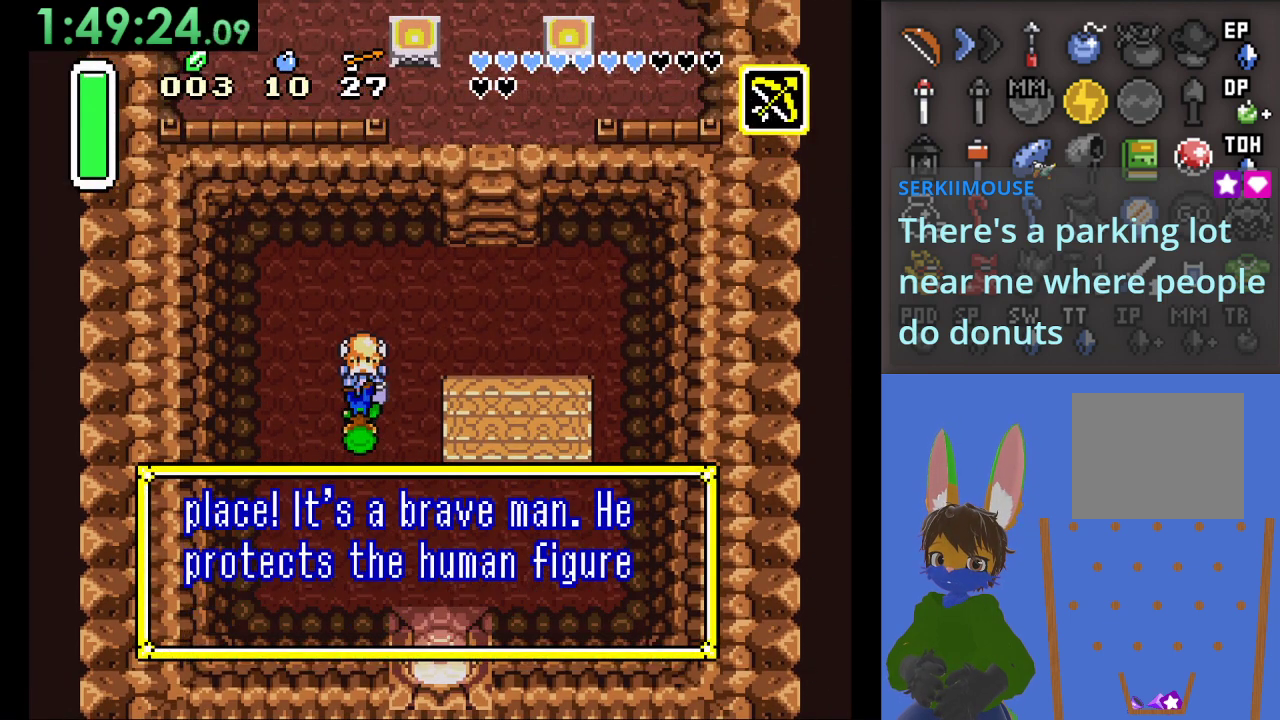
{"dt_ms": 500, "buttons": [], "left_stick": "center", "right_stick": "center", "events": [[133, "CROSS", "up"], [200, "CROSS", "down"], [333, "CROSS", "up"], [400, "CROSS", "down"], [500, "CROSS", "up"]]}
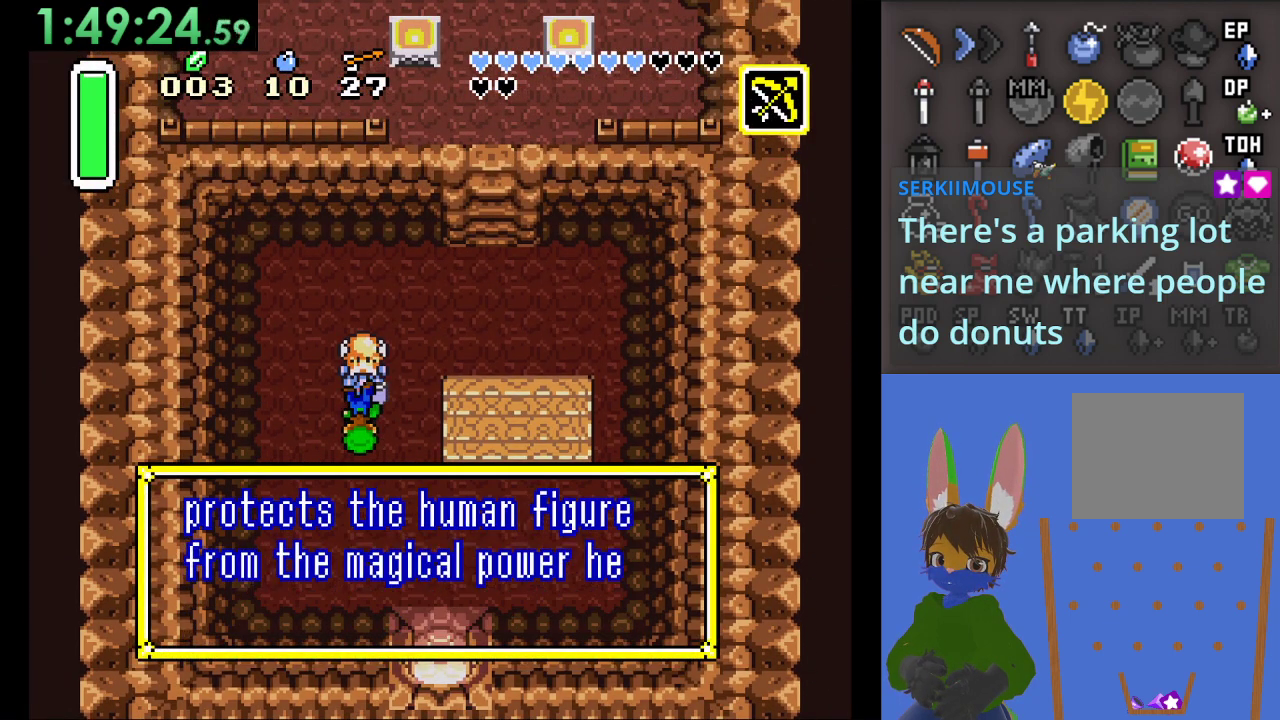
{"dt_ms": 500, "buttons": ["CROSS"], "left_stick": "center", "right_stick": "center", "events": [[100, "CROSS", "down"], [200, "CROSS", "up"], [267, "CROSS", "down"], [400, "CROSS", "up"], [467, "CROSS", "down"]]}
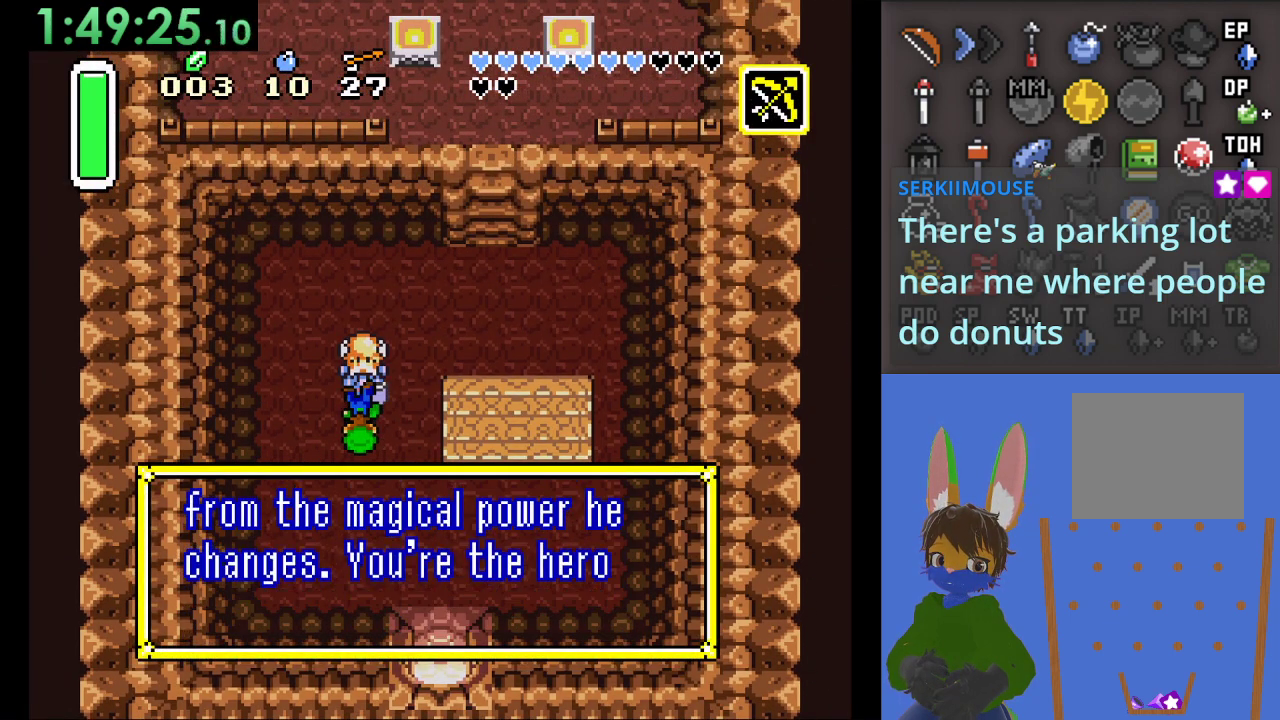
{"dt_ms": 500, "buttons": [], "left_stick": "center", "right_stick": "center", "events": [[100, "CROSS", "up"], [167, "CROSS", "down"], [300, "CROSS", "up"], [367, "CROSS", "down"], [467, "CROSS", "up"]]}
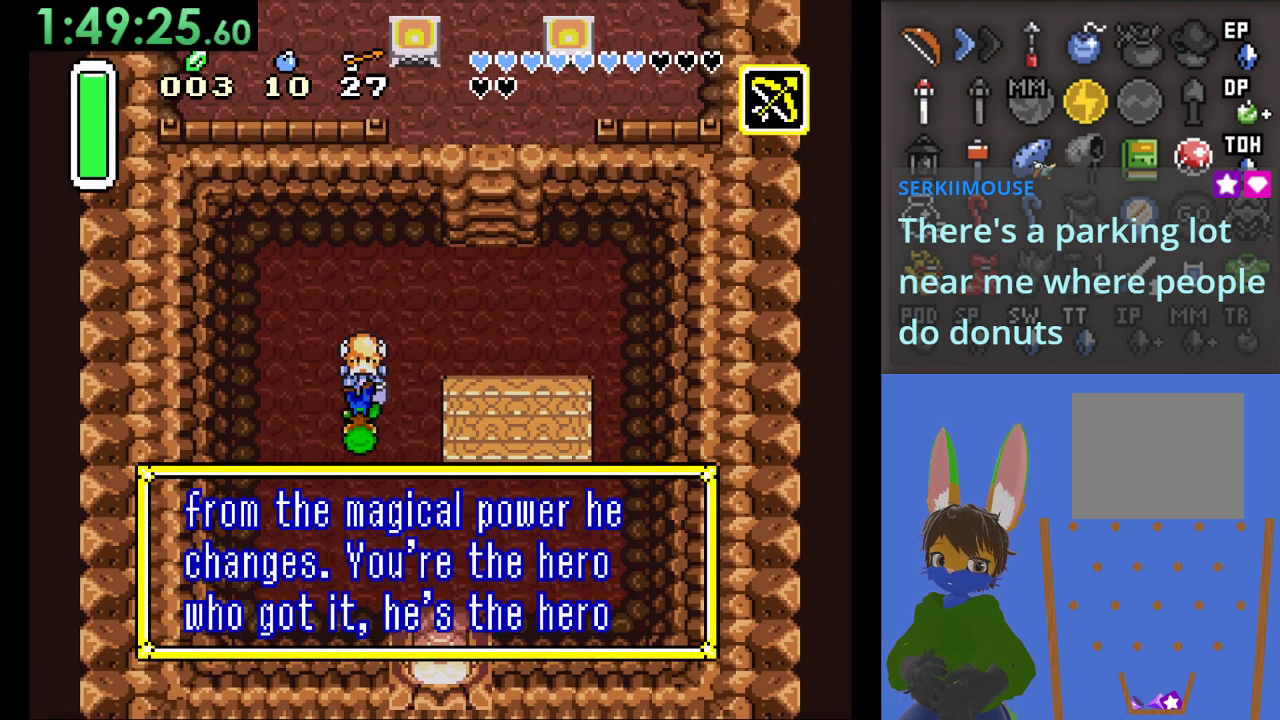
{"dt_ms": 500, "buttons": ["CROSS"], "left_stick": "center", "right_stick": "center", "events": [[67, "CROSS", "down"], [167, "CROSS", "up"], [233, "CROSS", "down"], [367, "CROSS", "up"], [400, "CROSS", "down"]]}
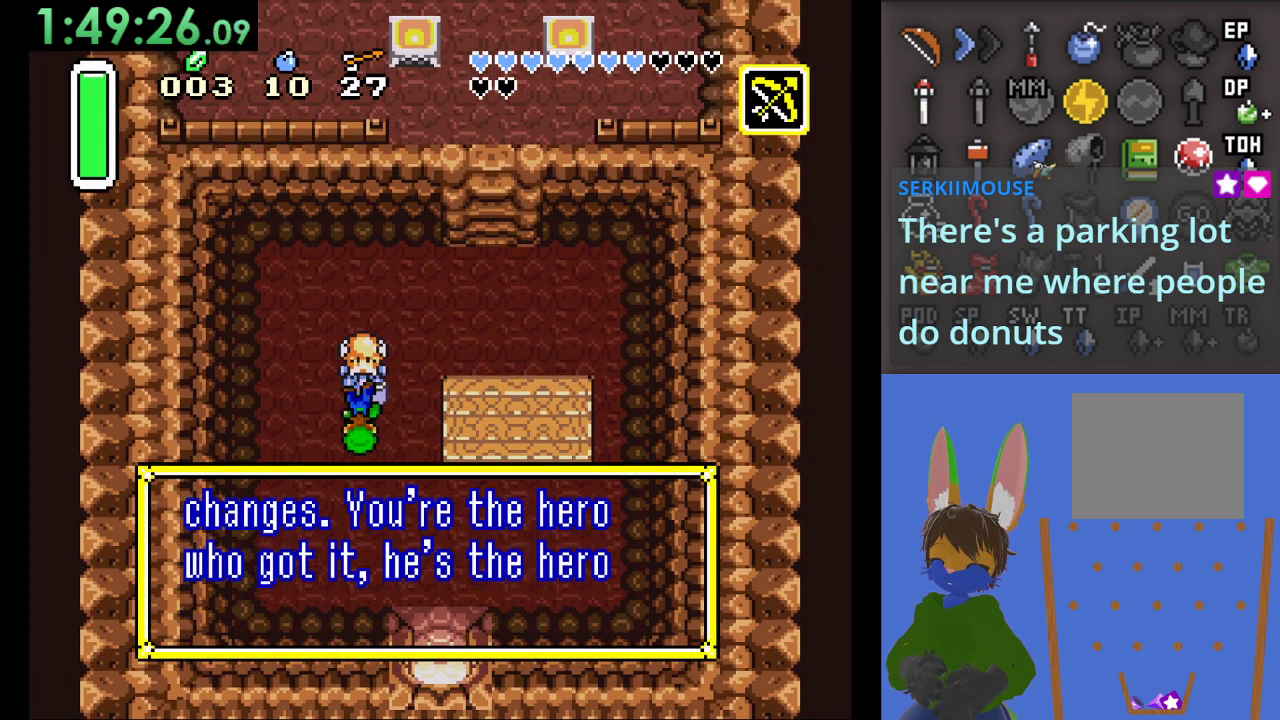
{"dt_ms": 500, "buttons": ["CROSS"], "left_stick": "center", "right_stick": "center", "events": [[33, "CROSS", "up"], [100, "CROSS", "down"], [233, "CROSS", "up"], [300, "CROSS", "down"], [433, "CROSS", "up"], [500, "CROSS", "down"]]}
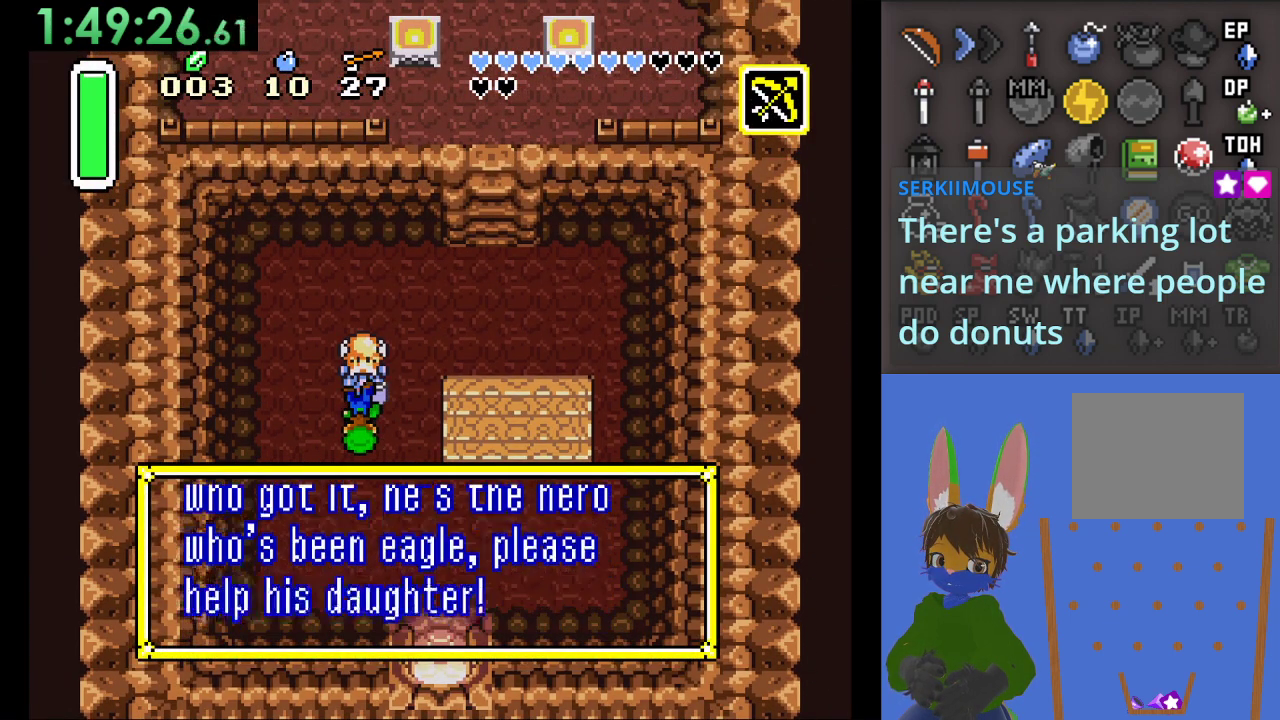
{"dt_ms": 500, "buttons": [], "left_stick": "center", "right_stick": "center", "events": [[133, "CROSS", "up"], [200, "CROSS", "down"], [333, "CROSS", "up"], [400, "CROSS", "down"], [500, "CROSS", "up"]]}
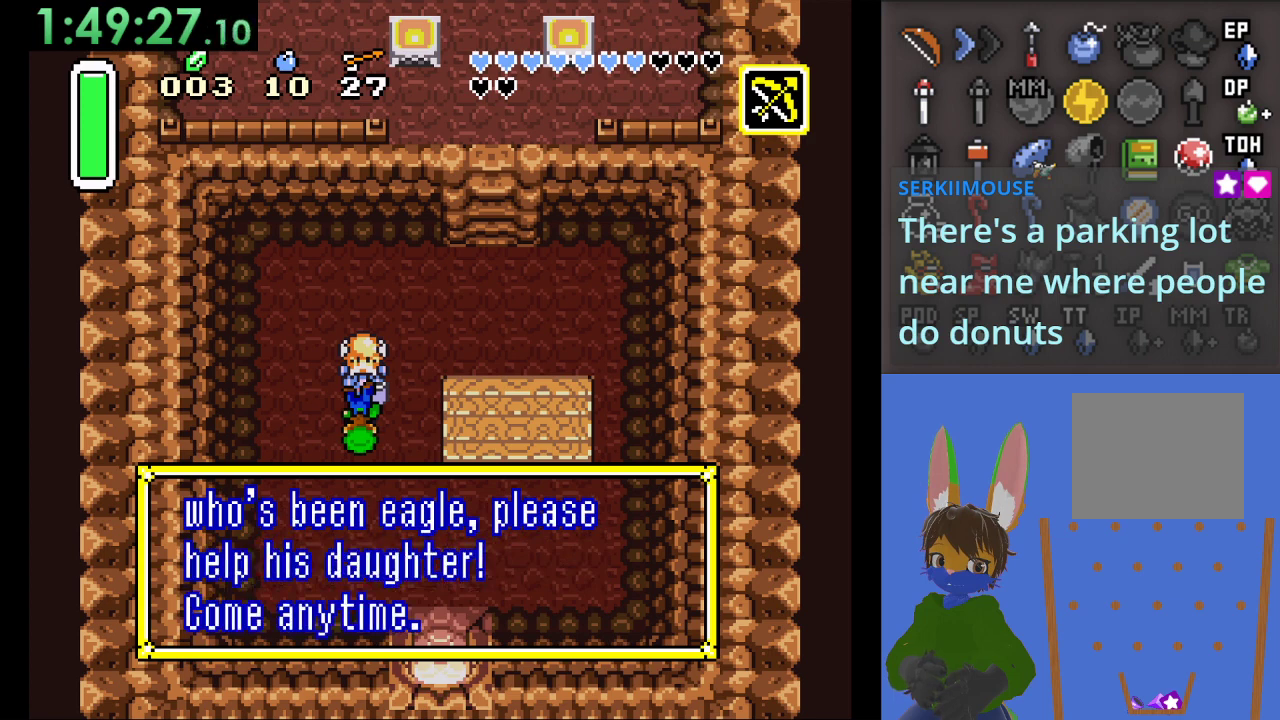
{"dt_ms": 500, "buttons": [], "left_stick": "down-right", "right_stick": "center", "events": [[67, "CROSS", "down"], [200, "CROSS", "up"], [267, "CROSS", "down"], [367, "CROSS", "up"], [467, "left_stick", "down-right"]]}
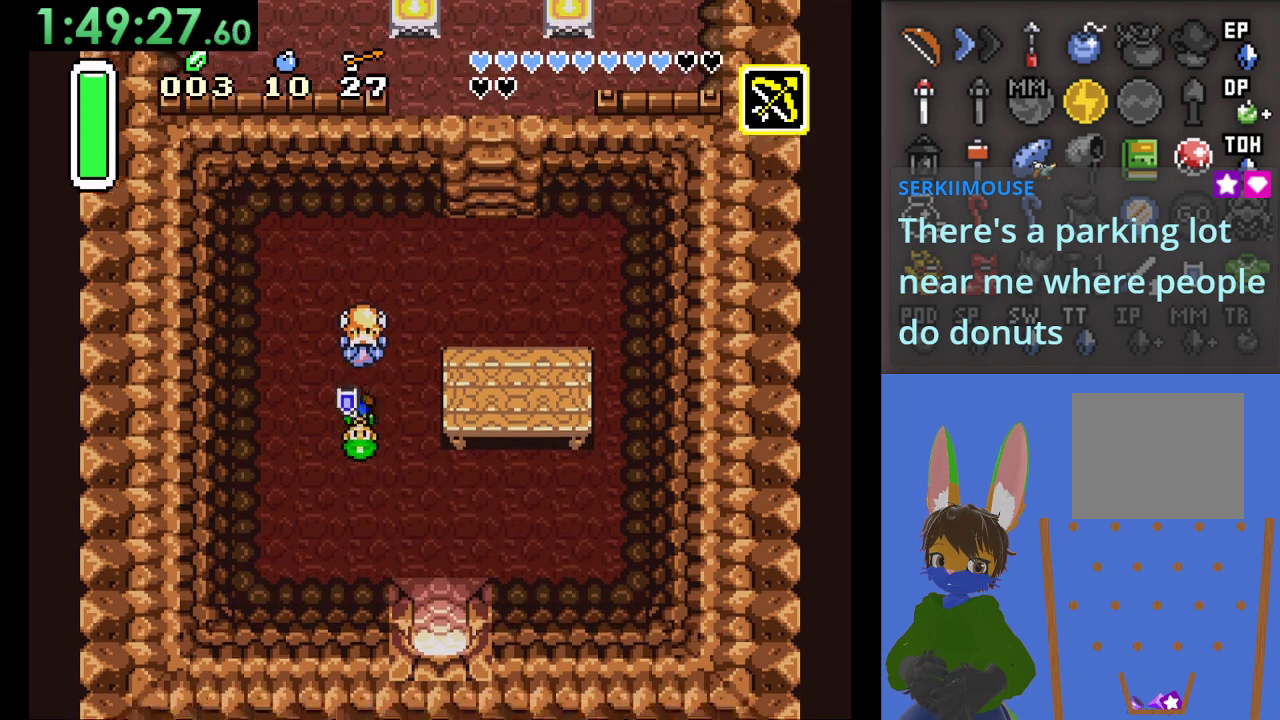
{"dt_ms": 500, "buttons": [], "left_stick": "down-right", "right_stick": "center", "events": []}
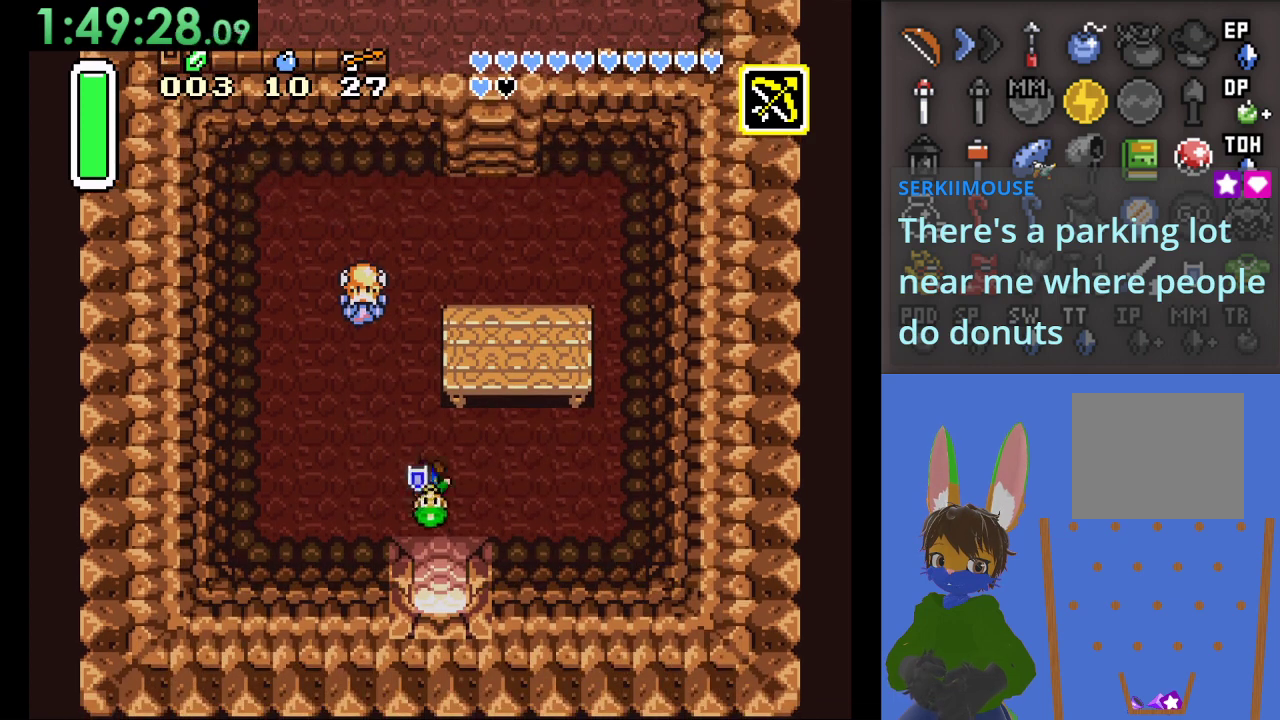
{"dt_ms": 500, "buttons": ["CIRCLE"], "left_stick": "down", "right_stick": "center", "events": [[67, "CIRCLE", "down"], [100, "left_stick", "down"]]}
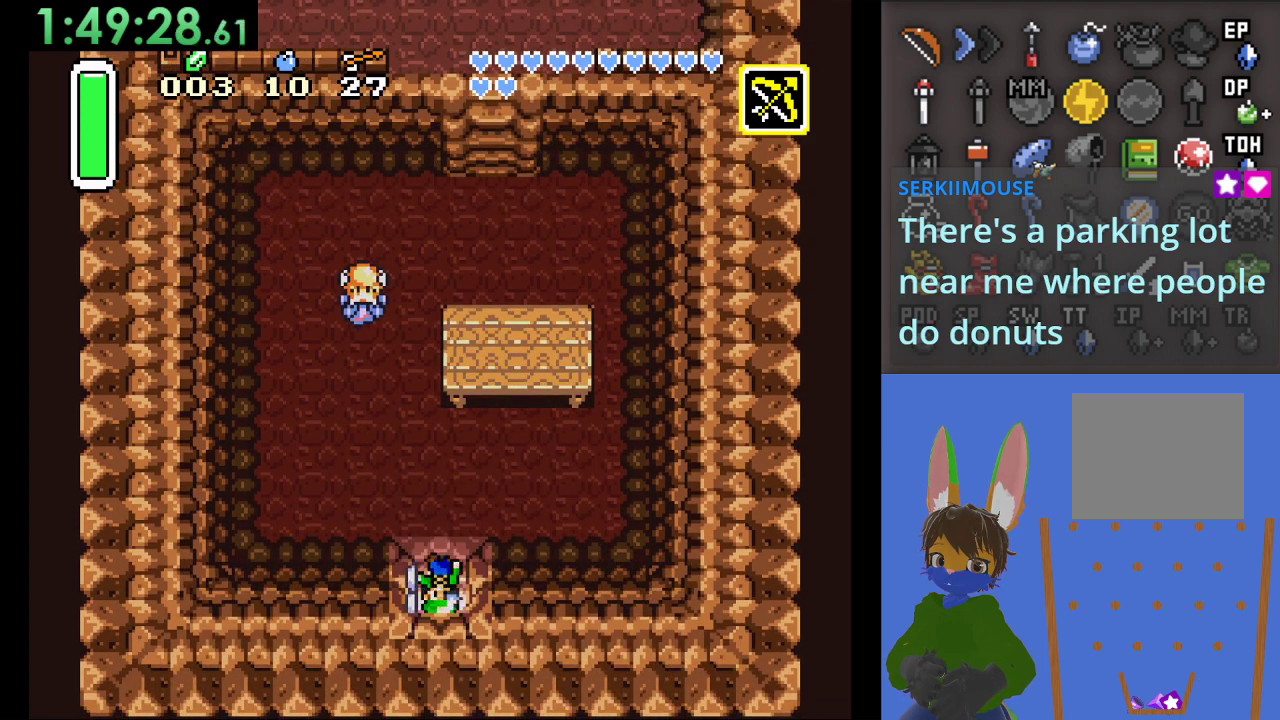
{"dt_ms": 500, "buttons": ["CIRCLE"], "left_stick": "down", "right_stick": "center", "events": []}
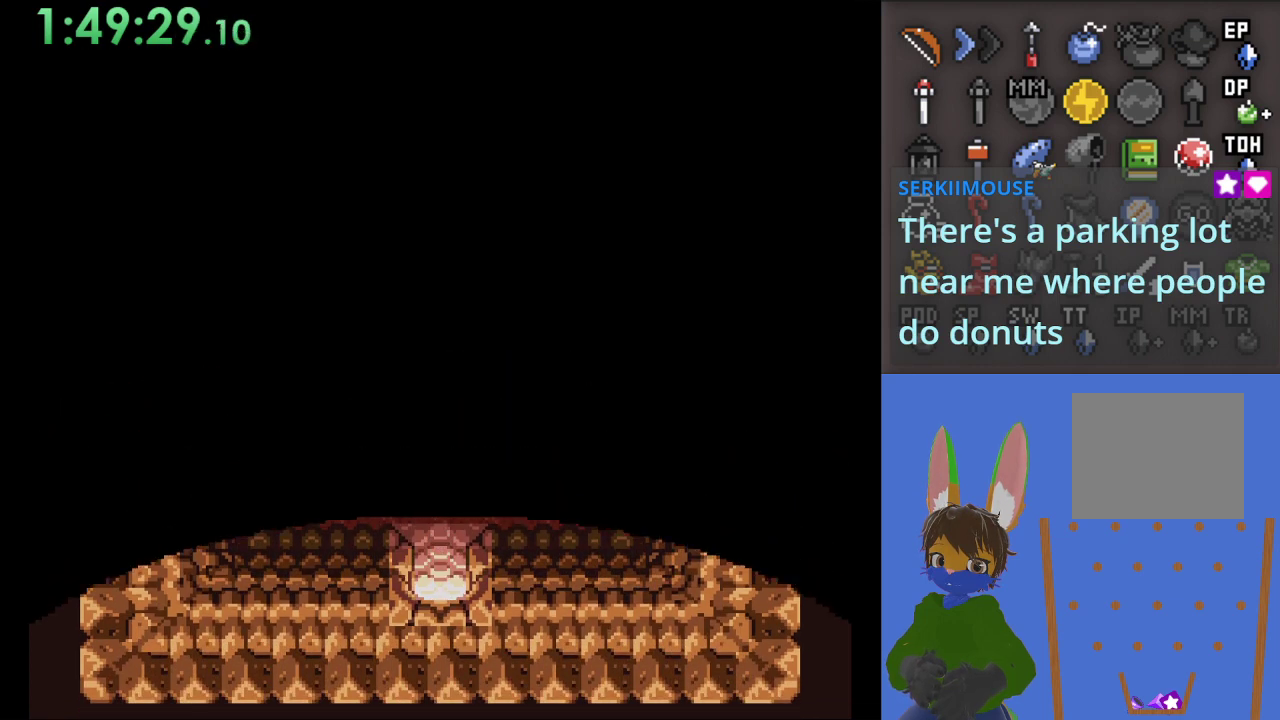
{"dt_ms": 500, "buttons": [], "left_stick": "center", "right_stick": "center", "events": [[33, "CIRCLE", "up"], [333, "left_stick", "center"]]}
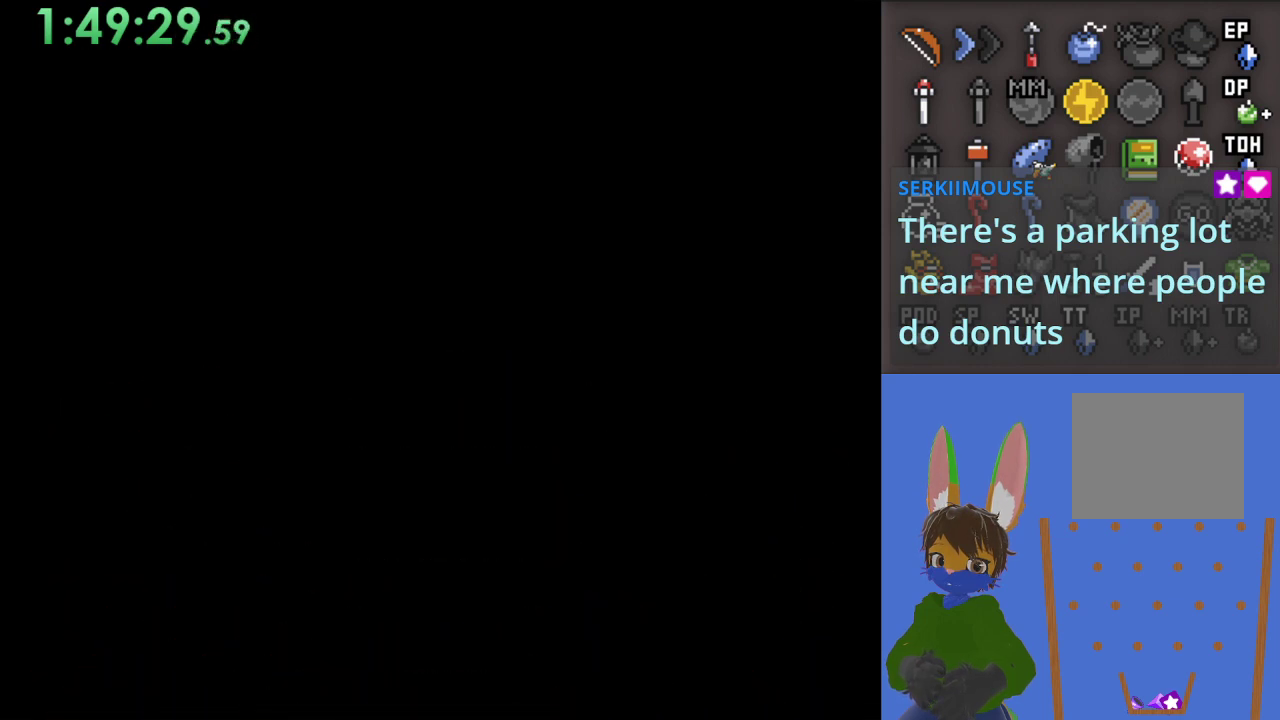
{"dt_ms": 500, "buttons": [], "left_stick": "right", "right_stick": "center", "events": [[433, "left_stick", "right"]]}
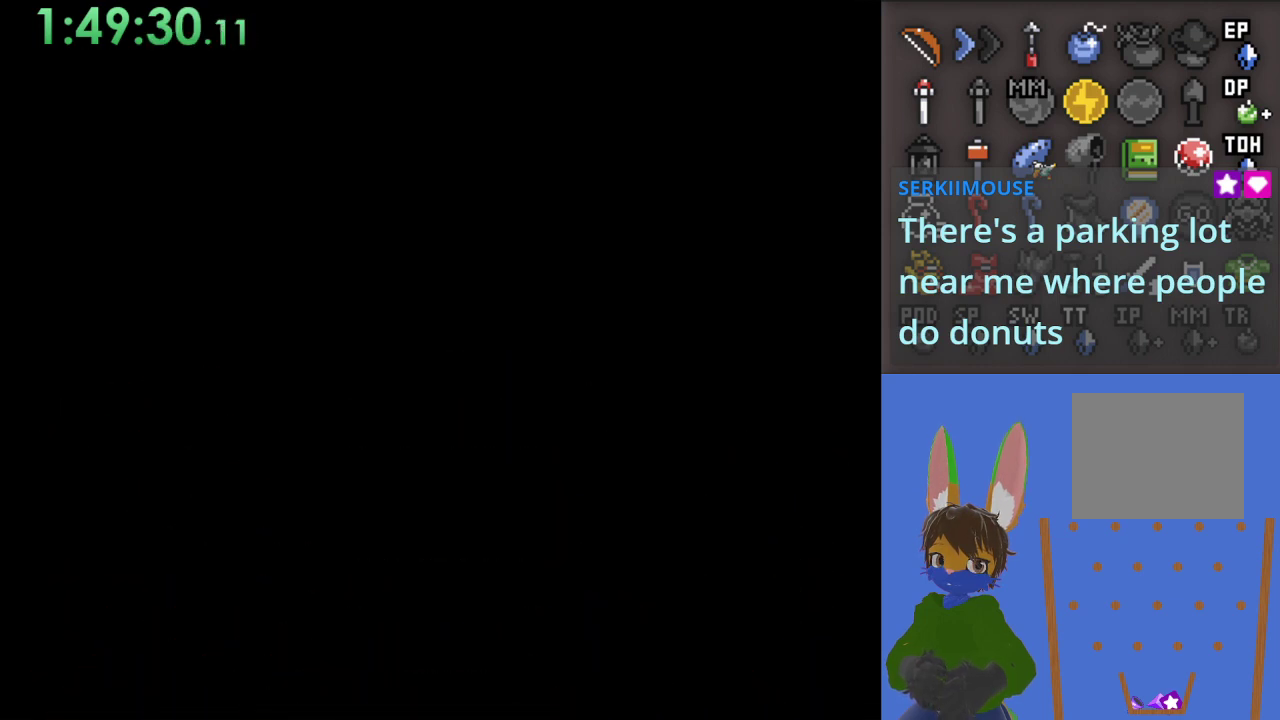
{"dt_ms": 500, "buttons": [], "left_stick": "center", "right_stick": "center", "events": [[367, "left_stick", "center"]]}
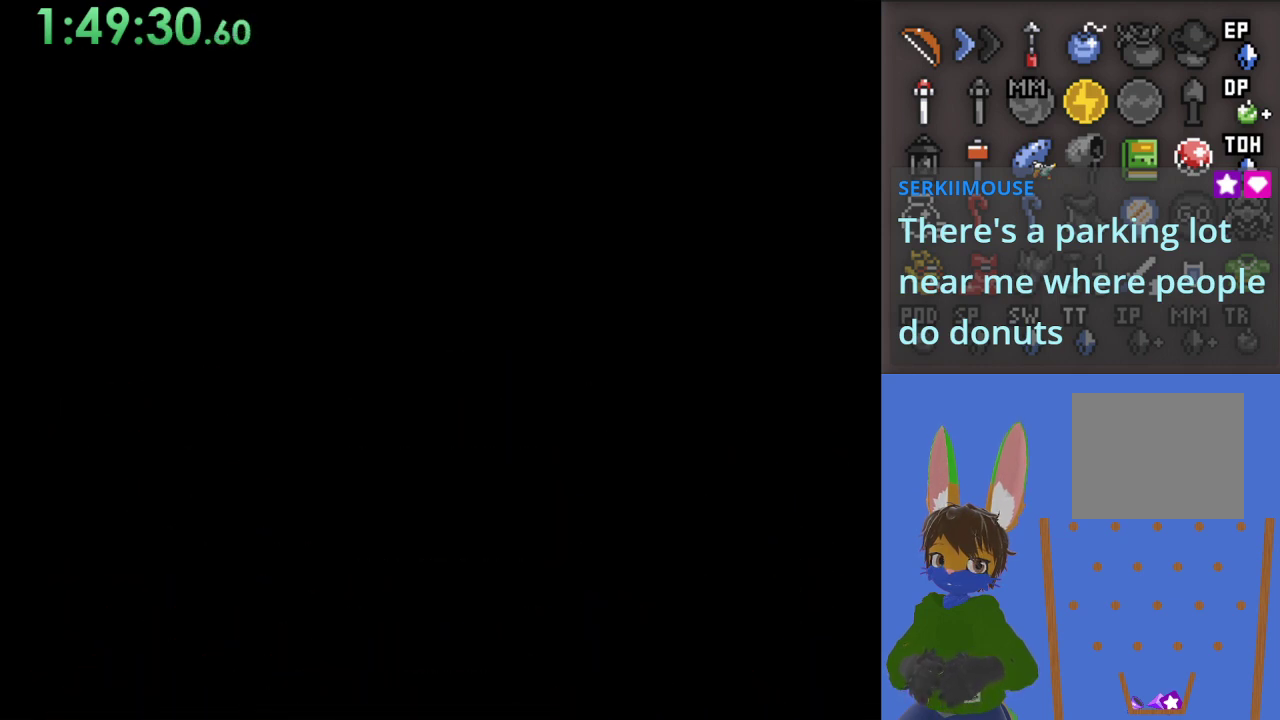
{"dt_ms": 500, "buttons": [], "left_stick": "down-right", "right_stick": "center", "events": [[100, "left_stick", "down-right"]]}
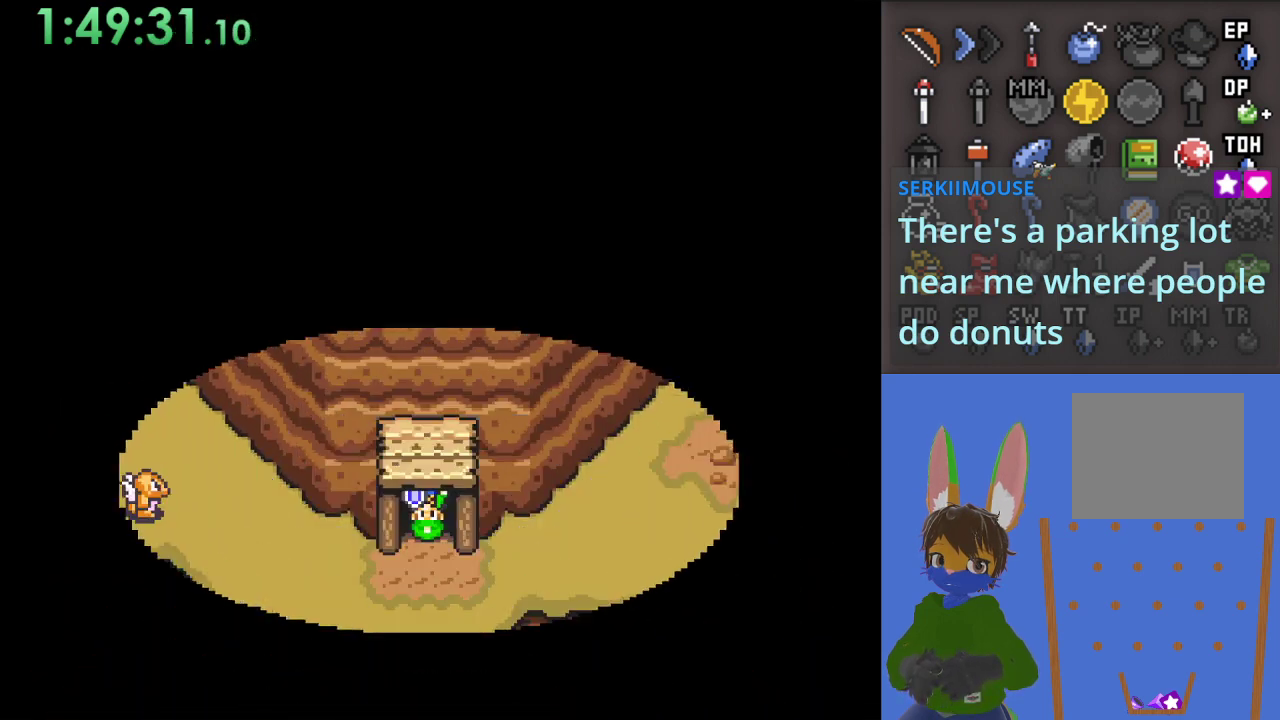
{"dt_ms": 500, "buttons": [], "left_stick": "down-right", "right_stick": "center", "events": []}
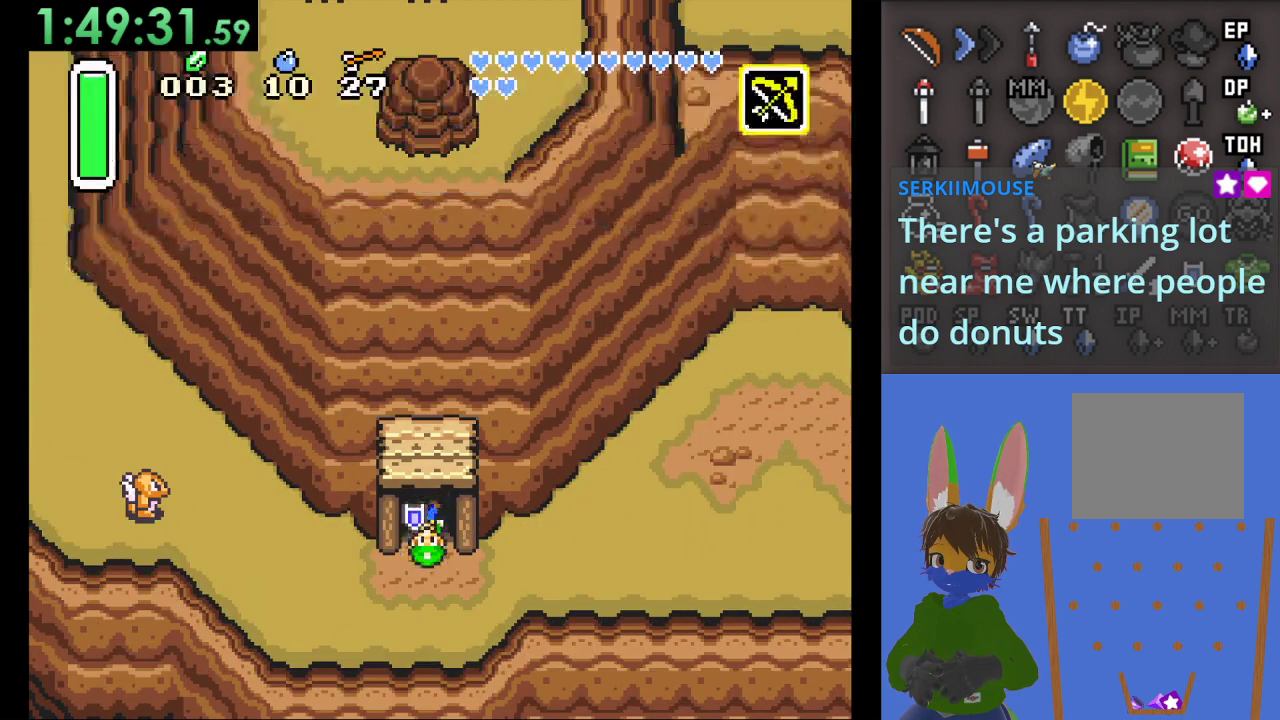
{"dt_ms": 500, "buttons": [], "left_stick": "center", "right_stick": "center", "events": [[167, "START", "down"], [267, "START", "up"], [333, "START", "down"], [500, "START", "up"], [500, "left_stick", "center"]]}
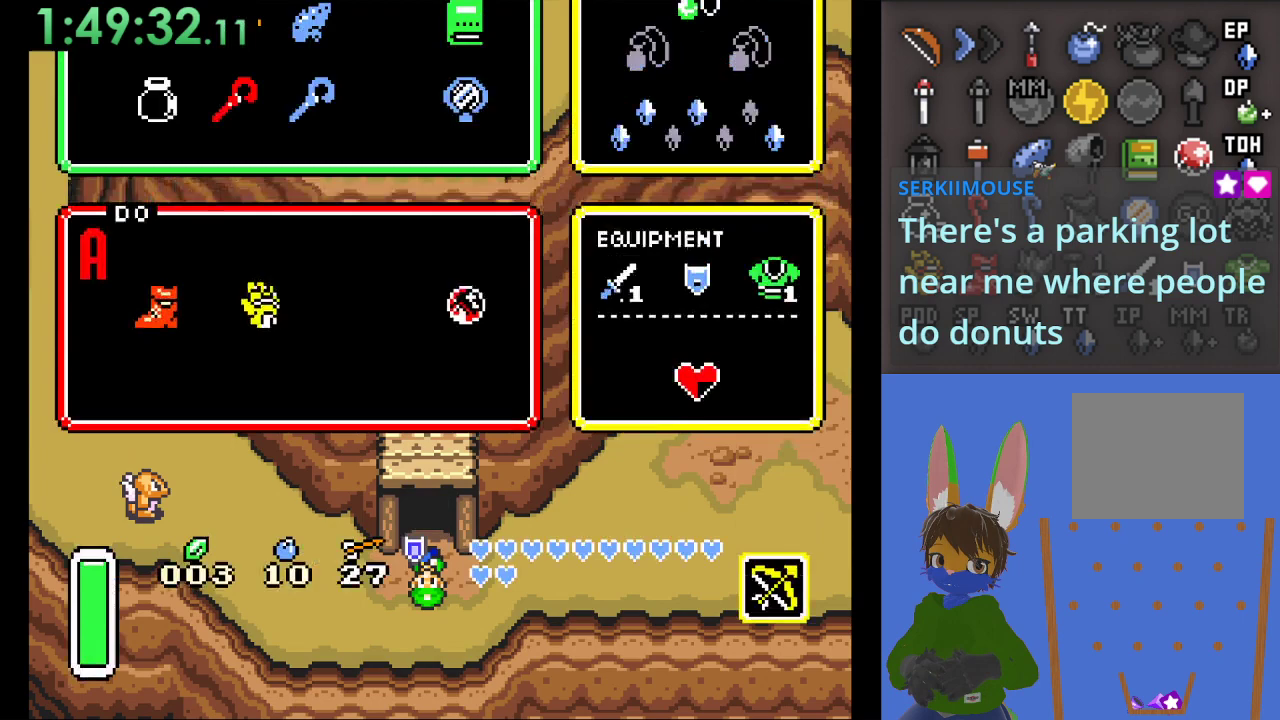
{"dt_ms": 500, "buttons": [], "left_stick": "left", "right_stick": "center", "events": [[467, "left_stick", "left"]]}
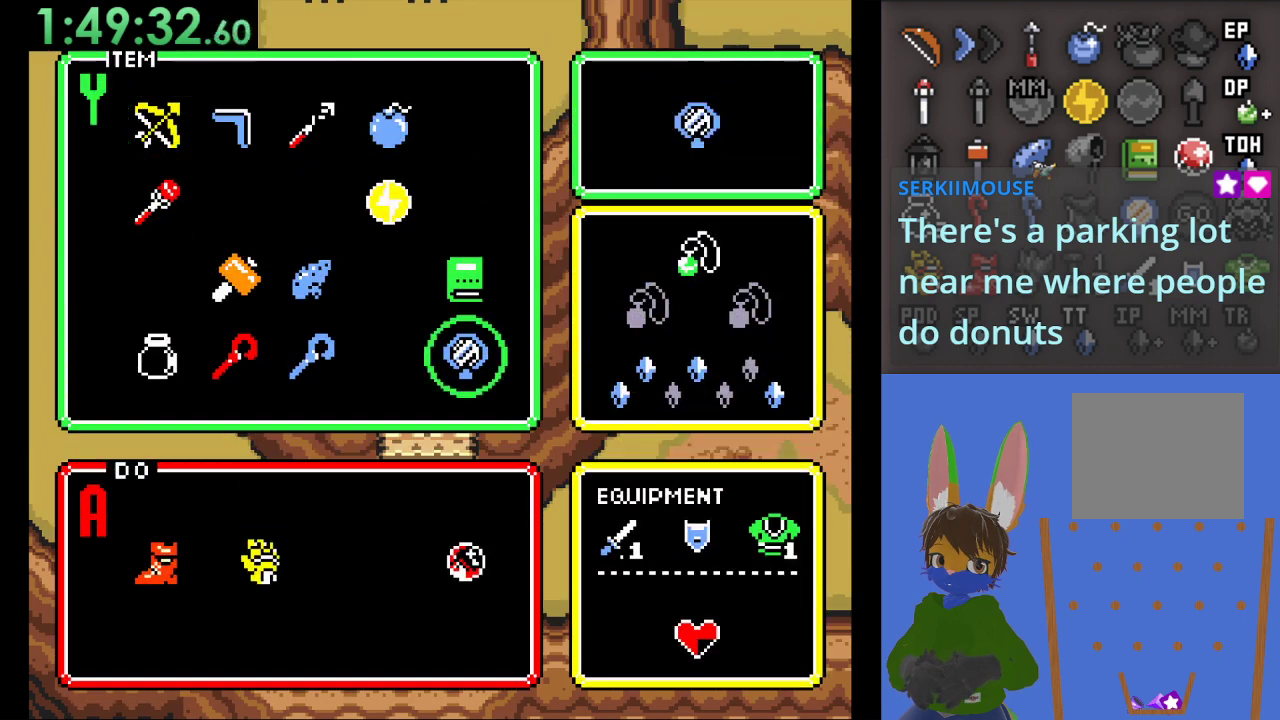
{"dt_ms": 1000, "buttons": [], "left_stick": "center", "right_stick": "center", "events": [[67, "left_stick", "center"], [367, "left_stick", "right"], [500, "left_stick", "center"], [567, "left_stick", "right"], [667, "left_stick", "center"], [733, "left_stick", "right"], [833, "START", "down"], [833, "left_stick", "center"], [1000, "START", "up"]]}
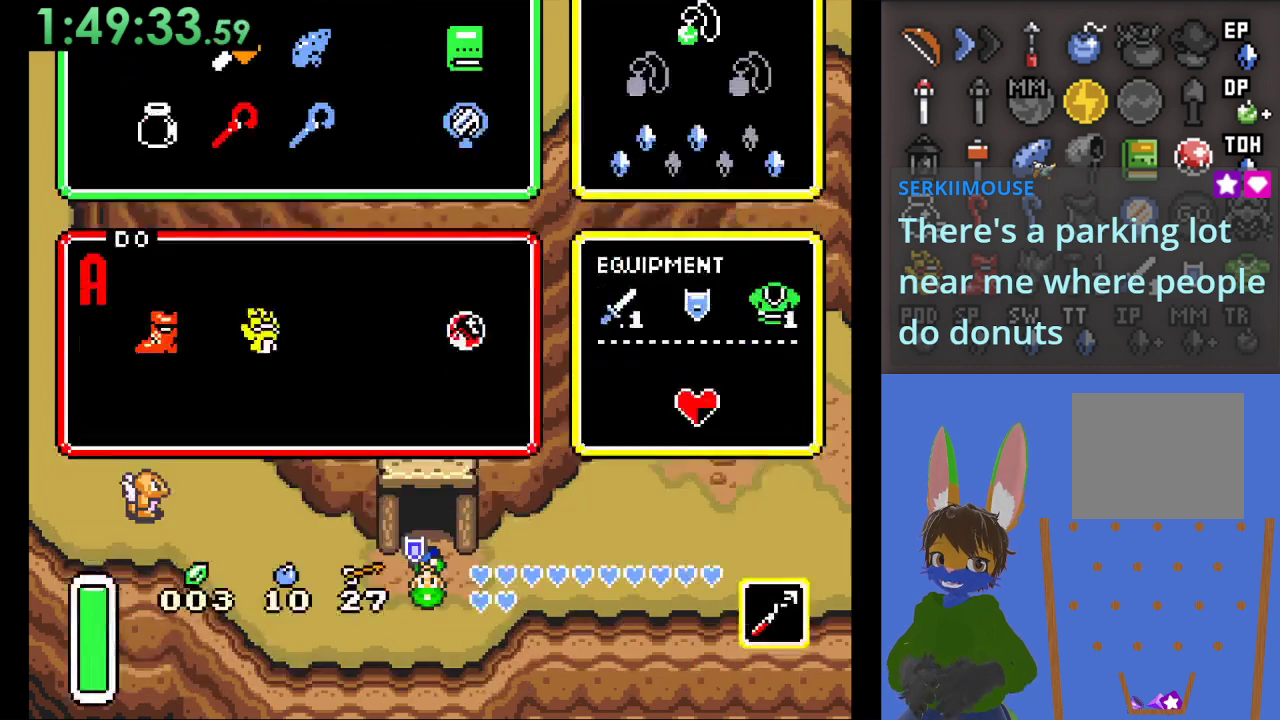
{"dt_ms": 500, "buttons": ["CIRCLE"], "left_stick": "right", "right_stick": "center", "events": [[100, "left_stick", "down-right"], [333, "left_stick", "right"], [467, "CIRCLE", "down"]]}
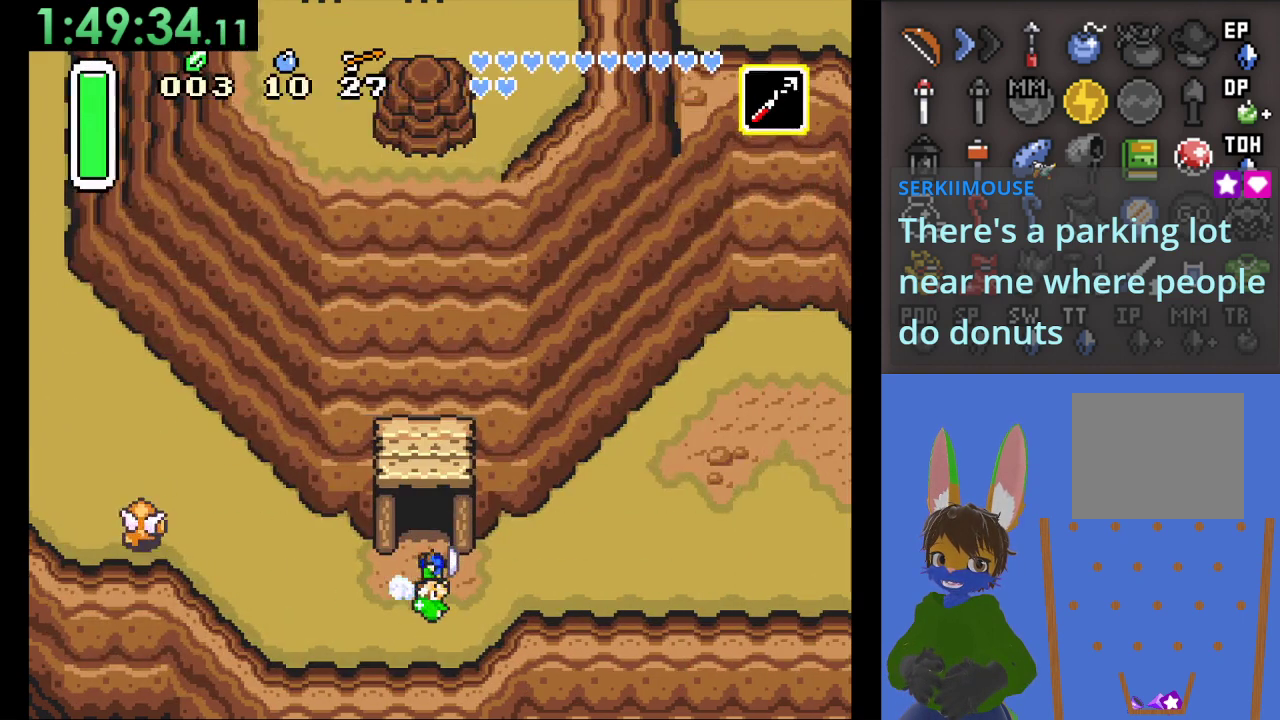
{"dt_ms": 500, "buttons": ["CIRCLE"], "left_stick": "right", "right_stick": "center", "events": []}